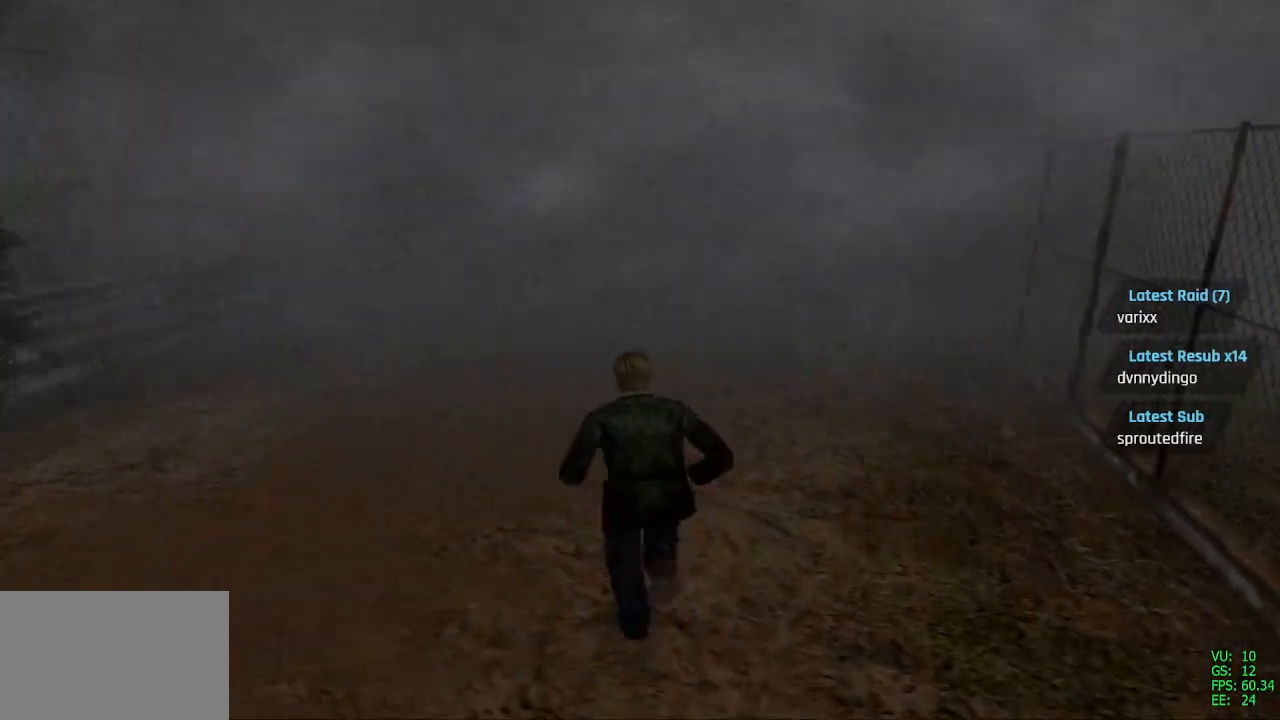
Gameplay with a controller (PlayStation layout); each line is a JSON object with the inputs held at the frame after it (dt_ms = milliseconds from this image to that frame). "events" lists button and stick changes between this image and that frame as [ms after this image, input, new state], when the widget could be followed in between.
{"dt_ms": 500, "buttons": ["SQUARE", "DPAD_UP"], "left_stick": "center", "right_stick": "center", "events": [[333, "DPAD_RIGHT", "down"], [417, "DPAD_RIGHT", "up"]]}
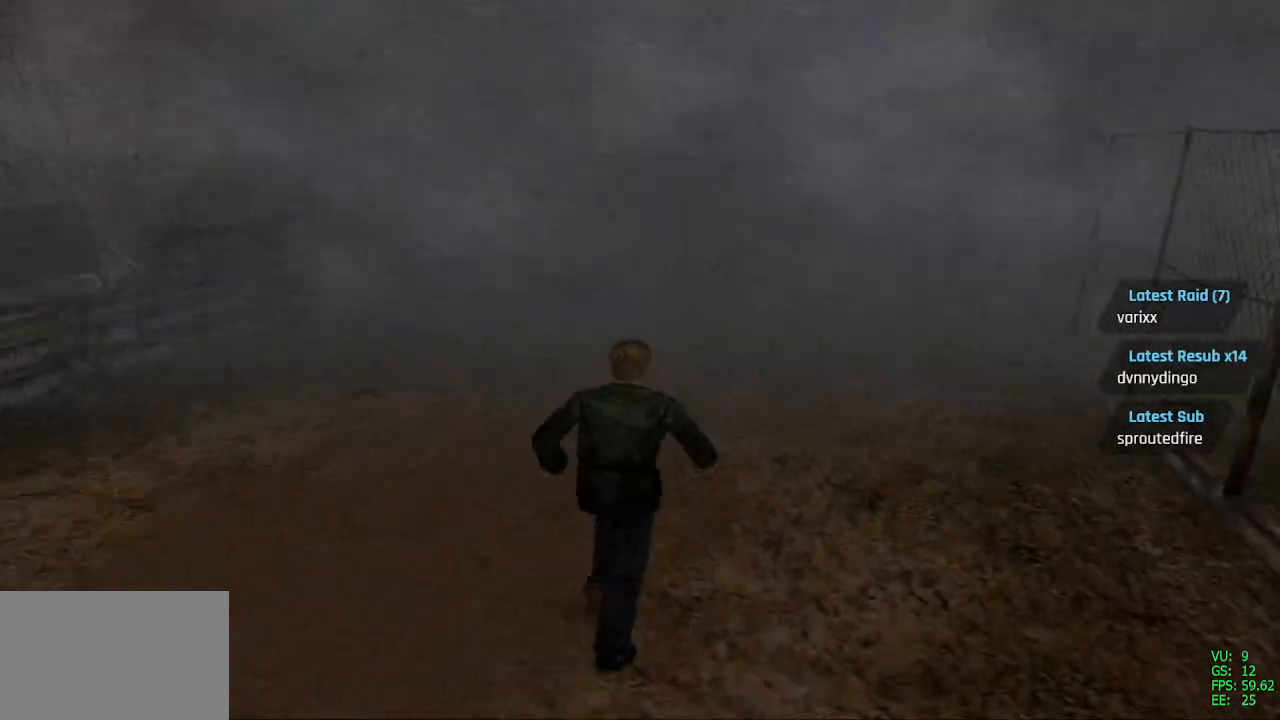
{"dt_ms": 500, "buttons": ["SQUARE", "DPAD_UP"], "left_stick": "center", "right_stick": "center", "events": []}
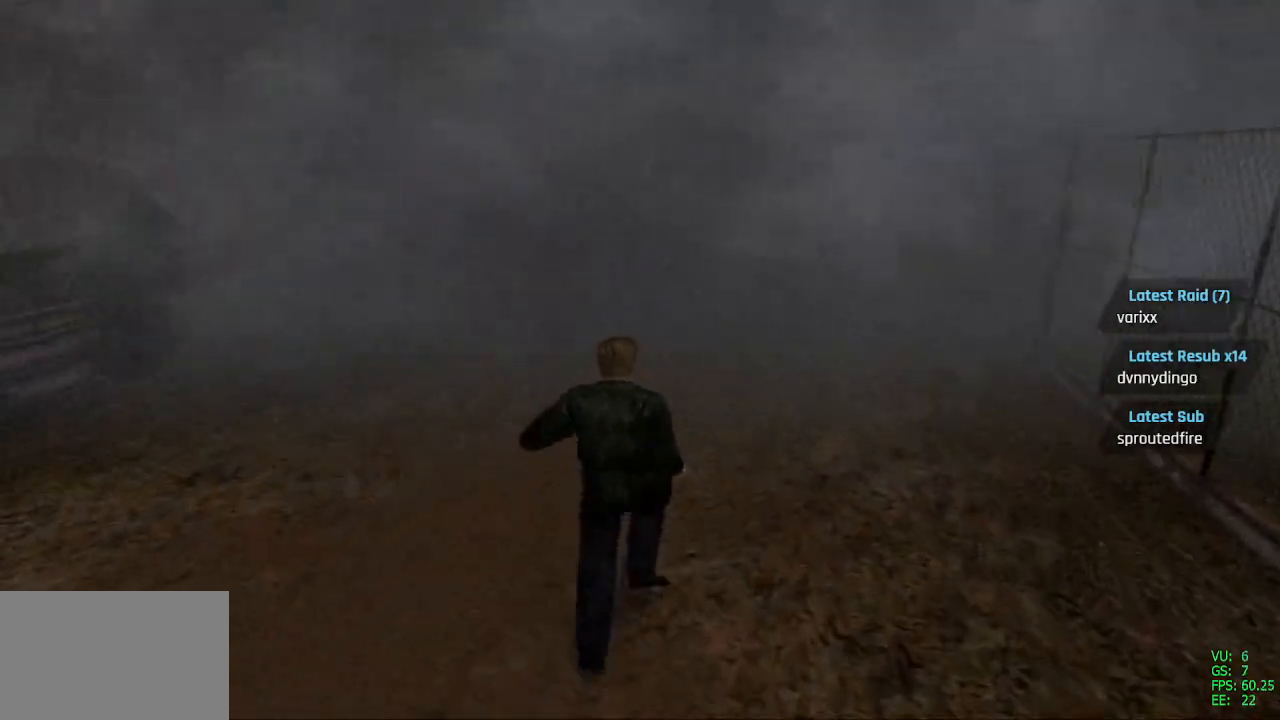
{"dt_ms": 500, "buttons": ["SQUARE", "DPAD_UP"], "left_stick": "center", "right_stick": "center", "events": []}
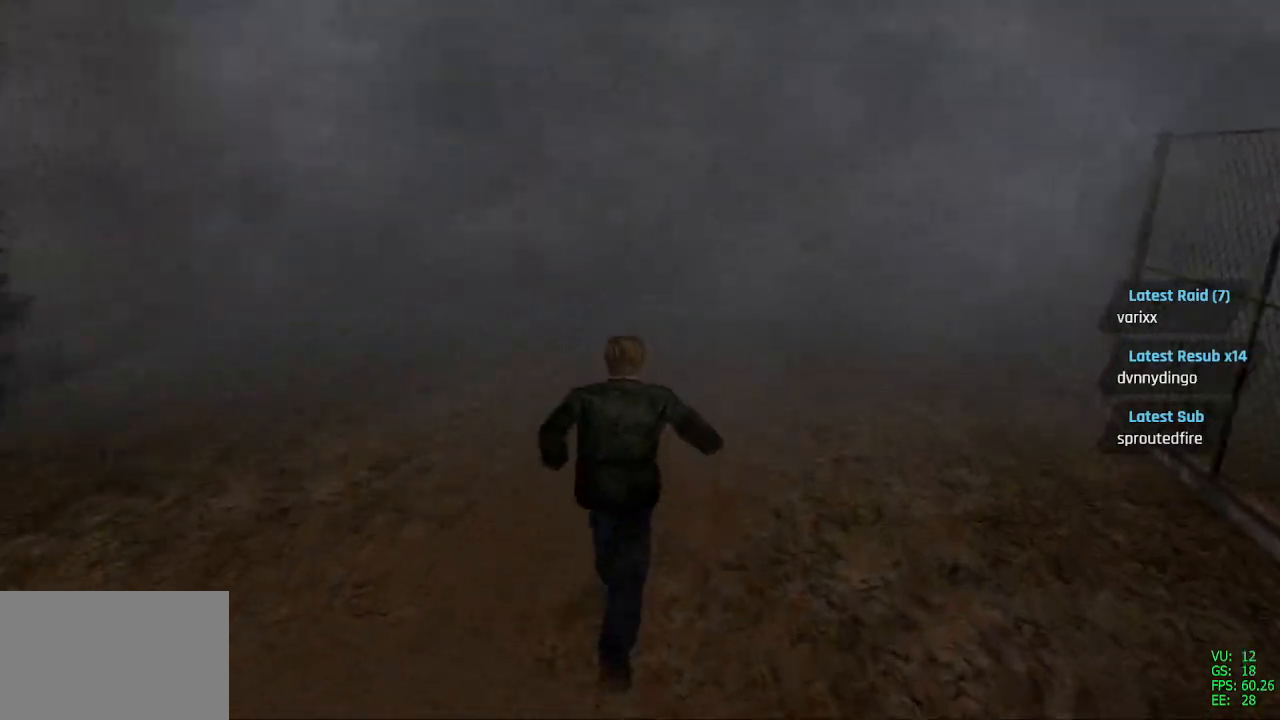
{"dt_ms": 500, "buttons": ["SQUARE", "DPAD_UP"], "left_stick": "center", "right_stick": "center", "events": []}
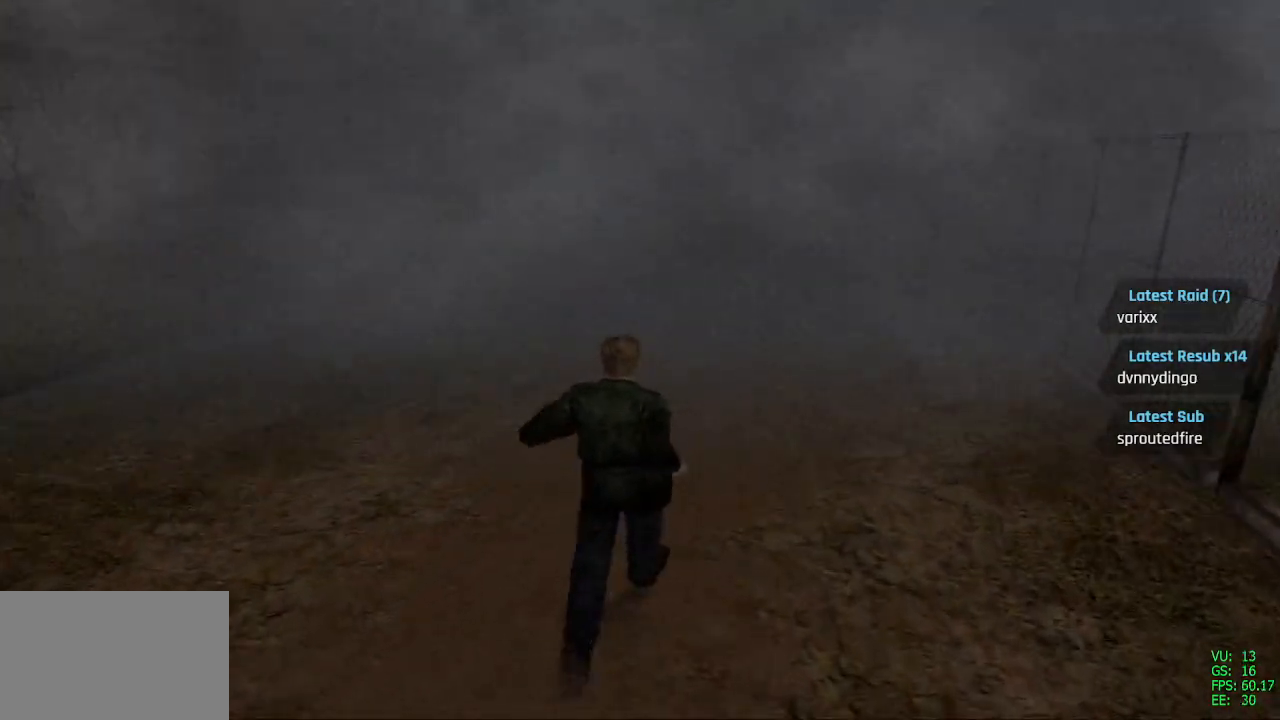
{"dt_ms": 500, "buttons": ["SQUARE", "DPAD_UP"], "left_stick": "center", "right_stick": "center", "events": []}
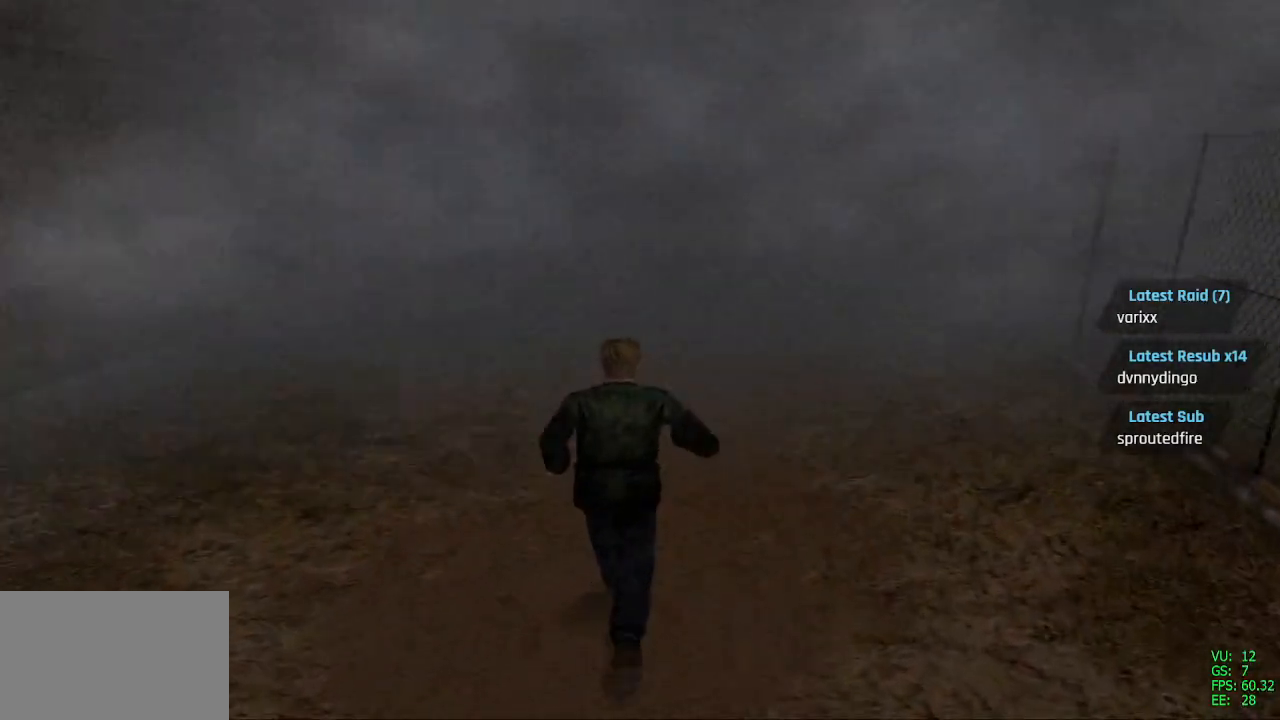
{"dt_ms": 500, "buttons": ["SQUARE", "DPAD_UP"], "left_stick": "center", "right_stick": "center", "events": [[17, "DPAD_RIGHT", "down"], [117, "DPAD_RIGHT", "up"]]}
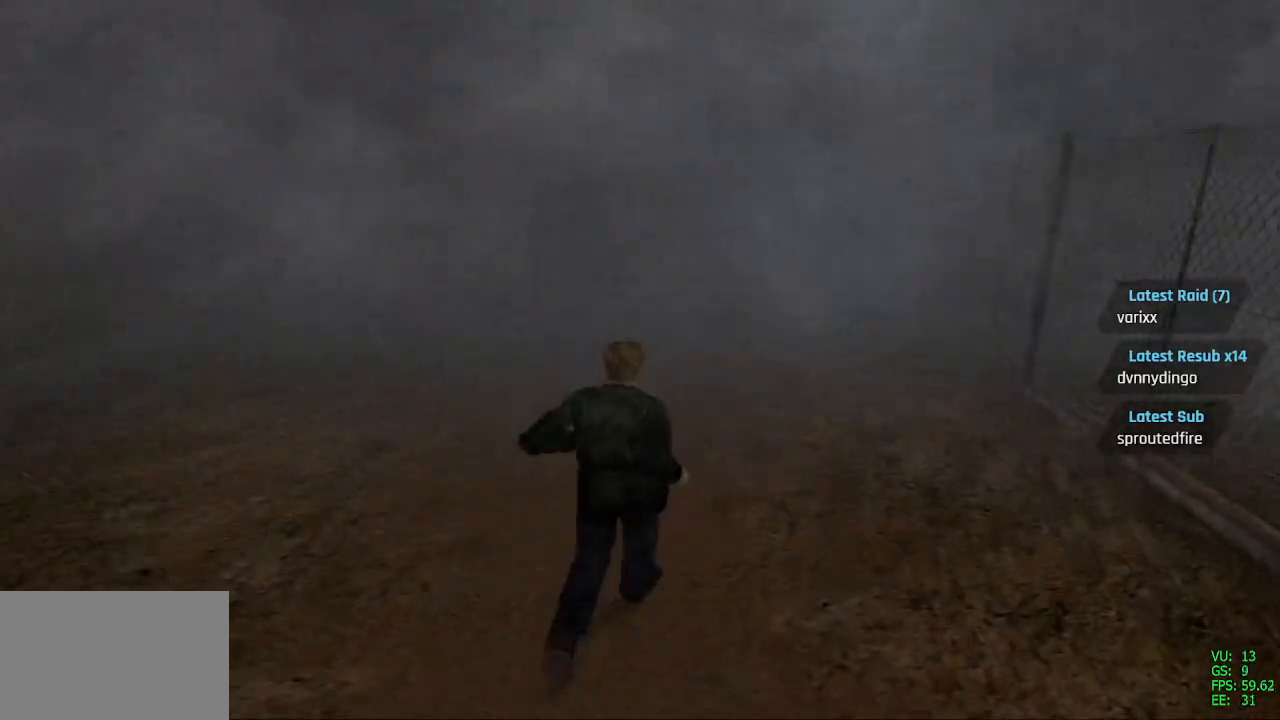
{"dt_ms": 500, "buttons": ["SQUARE", "DPAD_UP"], "left_stick": "center", "right_stick": "center", "events": []}
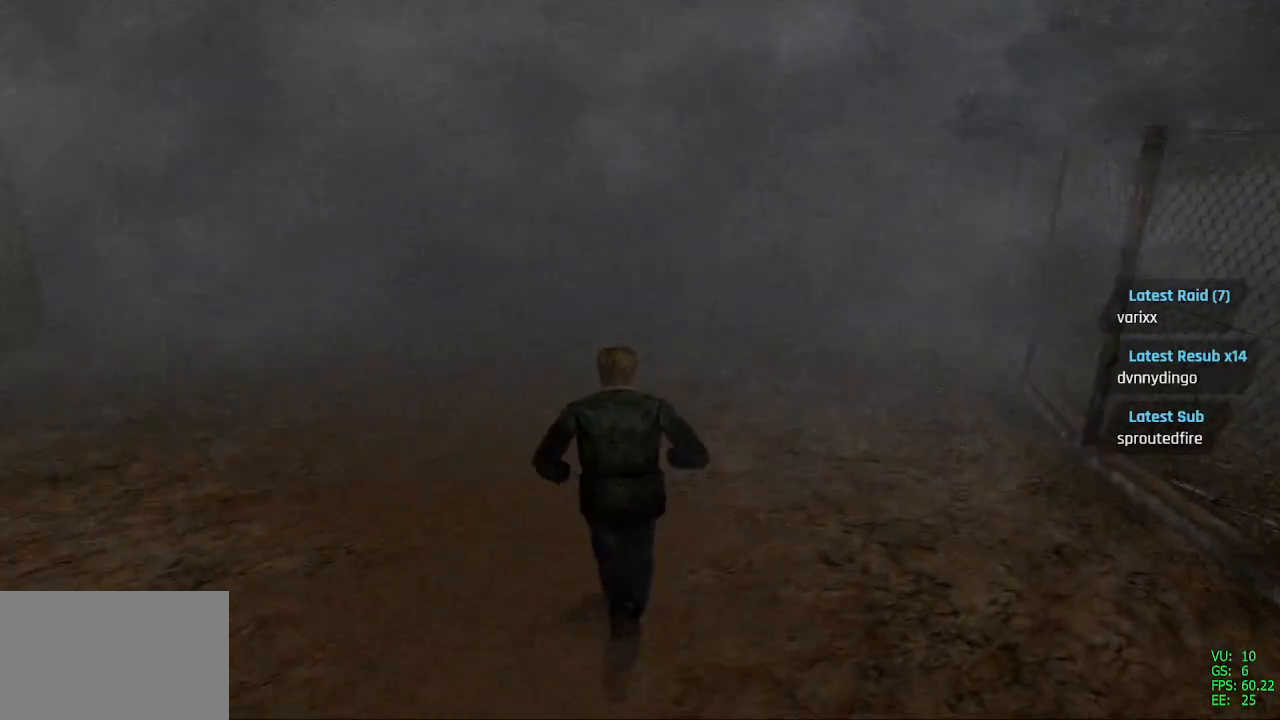
{"dt_ms": 500, "buttons": ["SQUARE", "DPAD_UP"], "left_stick": "center", "right_stick": "center", "events": [[33, "DPAD_LEFT", "down"], [150, "DPAD_LEFT", "up"]]}
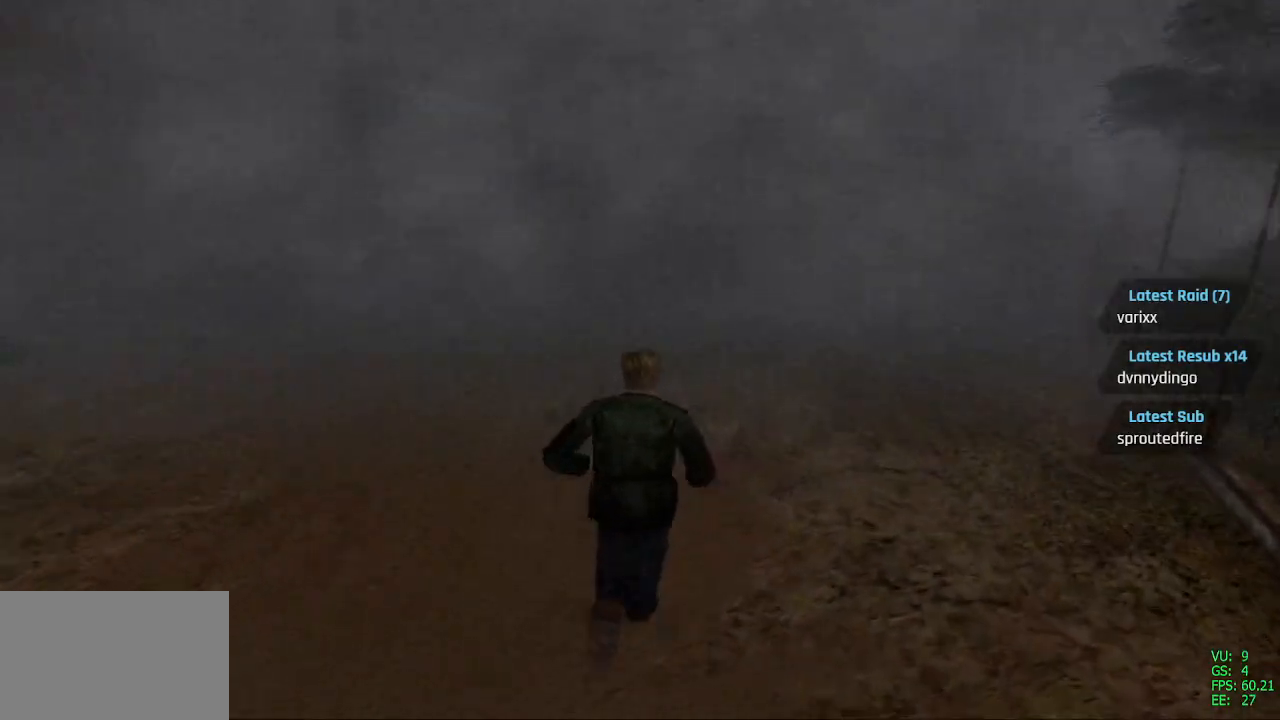
{"dt_ms": 500, "buttons": ["SQUARE", "DPAD_UP"], "left_stick": "center", "right_stick": "center", "events": []}
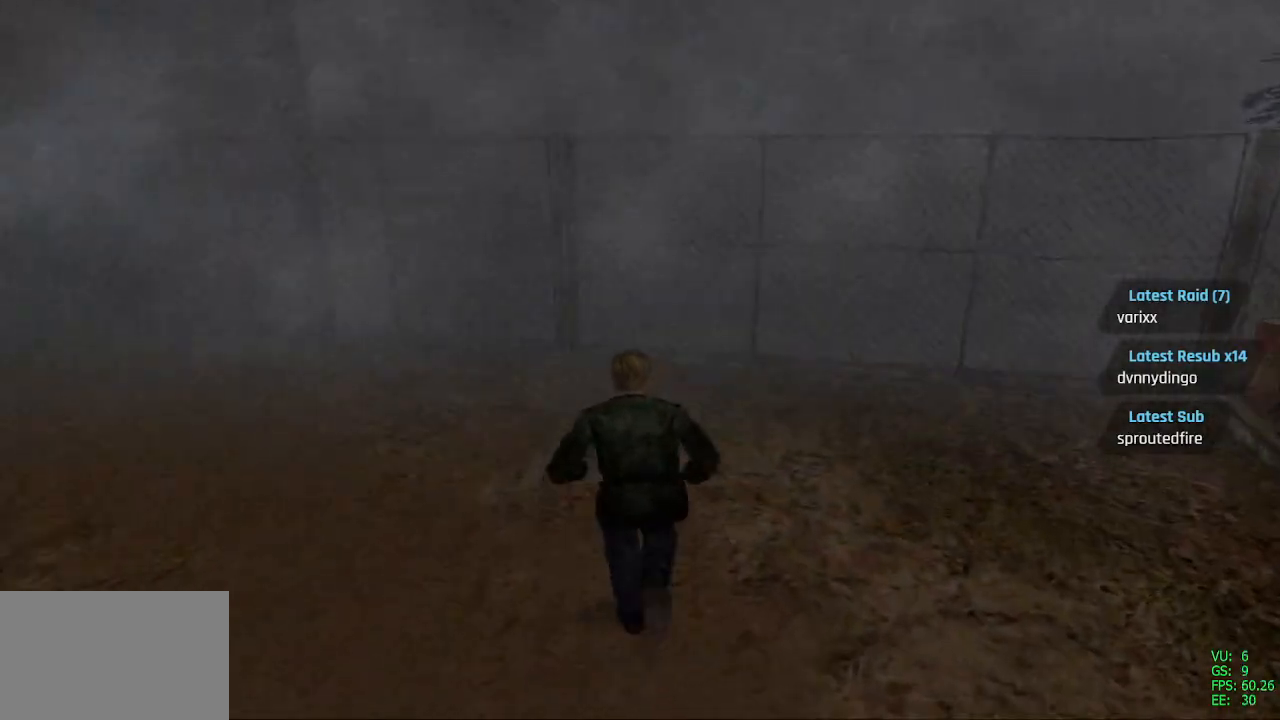
{"dt_ms": 500, "buttons": ["L1"], "left_stick": "center", "right_stick": "center", "events": [[133, "SQUARE", "up"], [300, "DPAD_UP", "up"], [350, "L1", "down"]]}
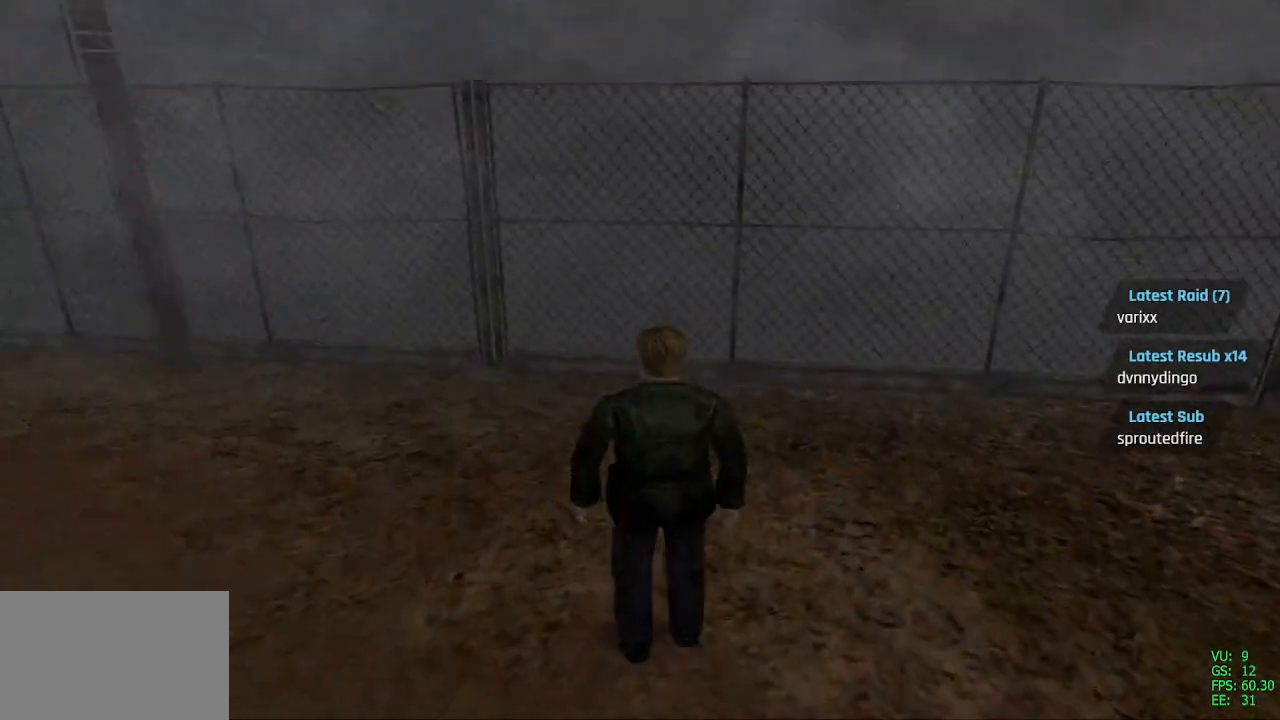
{"dt_ms": 1000, "buttons": [], "left_stick": "center", "right_stick": "center"}
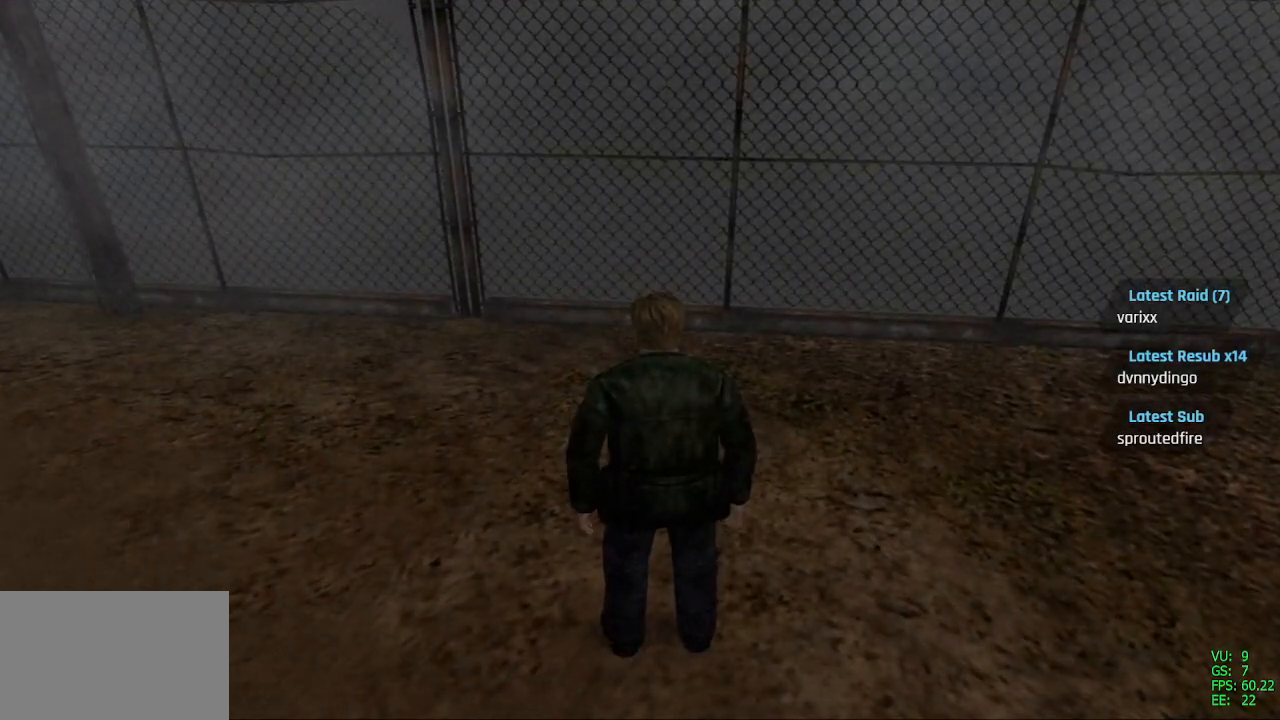
{"dt_ms": 500, "buttons": [], "left_stick": "center", "right_stick": "center", "events": []}
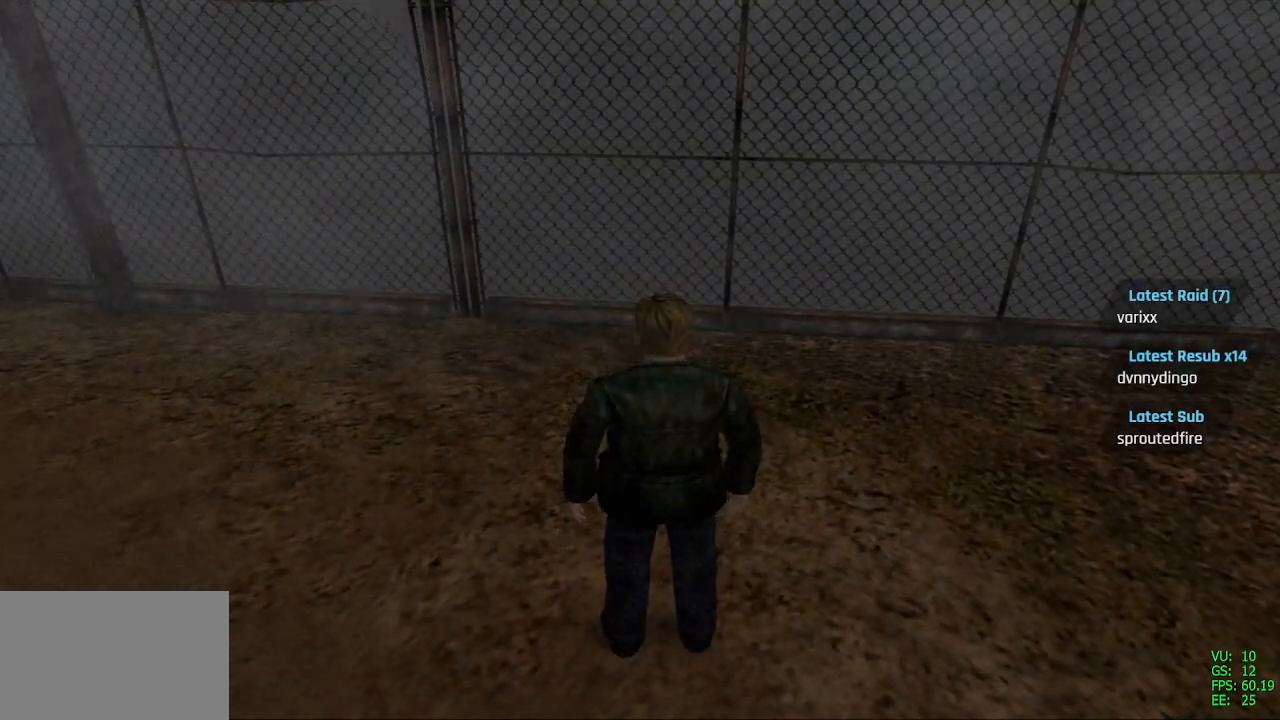
{"dt_ms": 500, "buttons": ["DPAD_LEFT"], "left_stick": "center", "right_stick": "center", "events": [[483, "DPAD_LEFT", "down"]]}
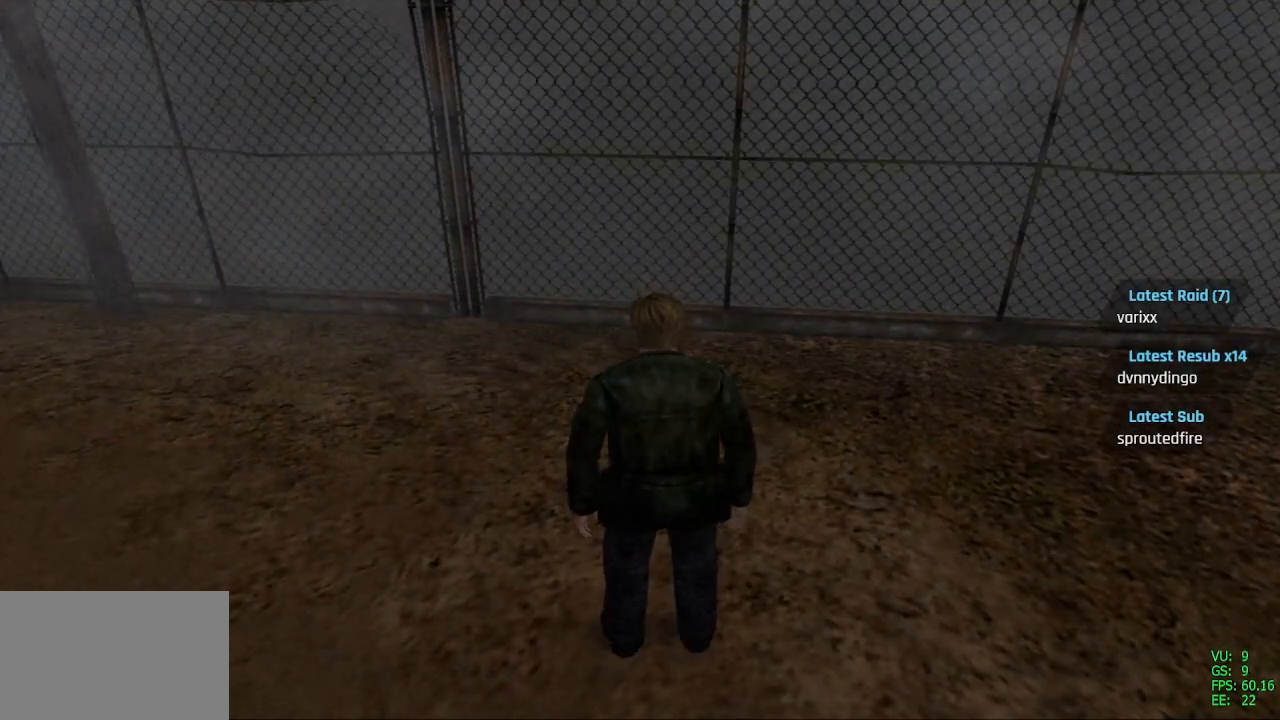
{"dt_ms": 500, "buttons": ["SQUARE", "DPAD_UP"], "left_stick": "center", "right_stick": "center", "events": [[83, "DPAD_UP", "down"], [300, "SQUARE", "down"], [433, "DPAD_LEFT", "up"]]}
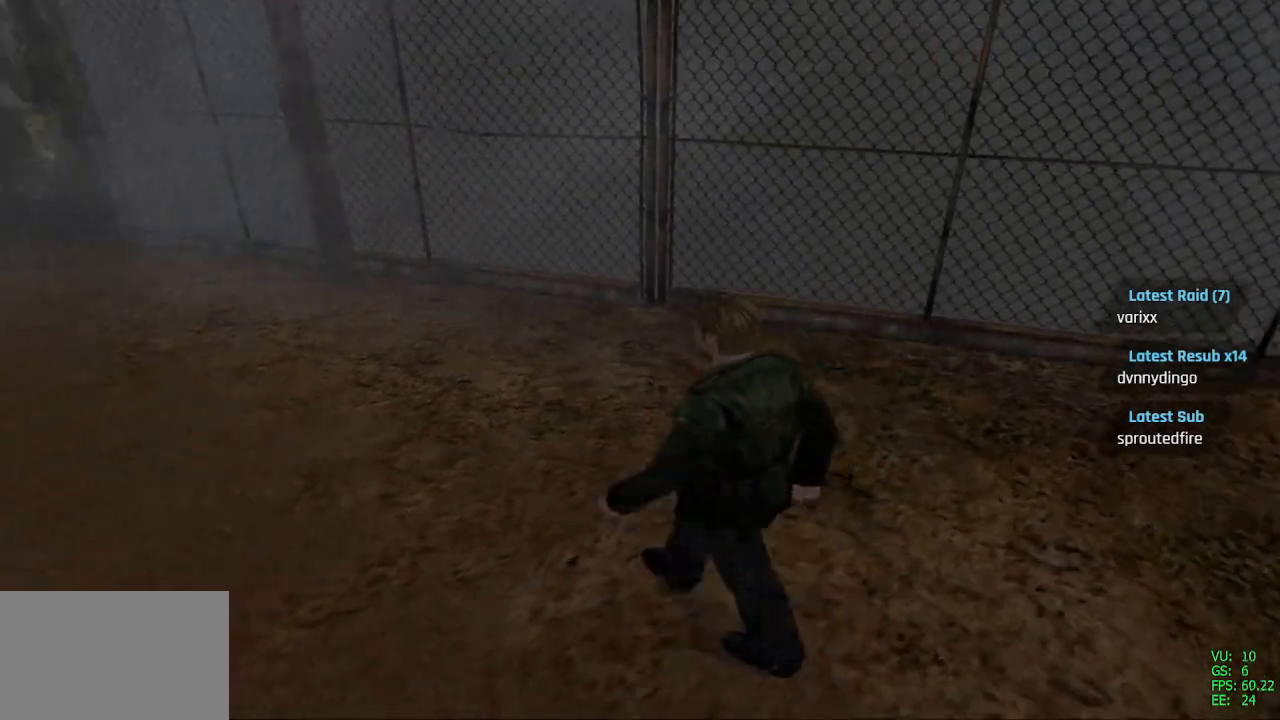
{"dt_ms": 500, "buttons": ["SQUARE", "DPAD_UP"], "left_stick": "center", "right_stick": "center", "events": [[183, "DPAD_LEFT", "down"], [317, "DPAD_LEFT", "up"]]}
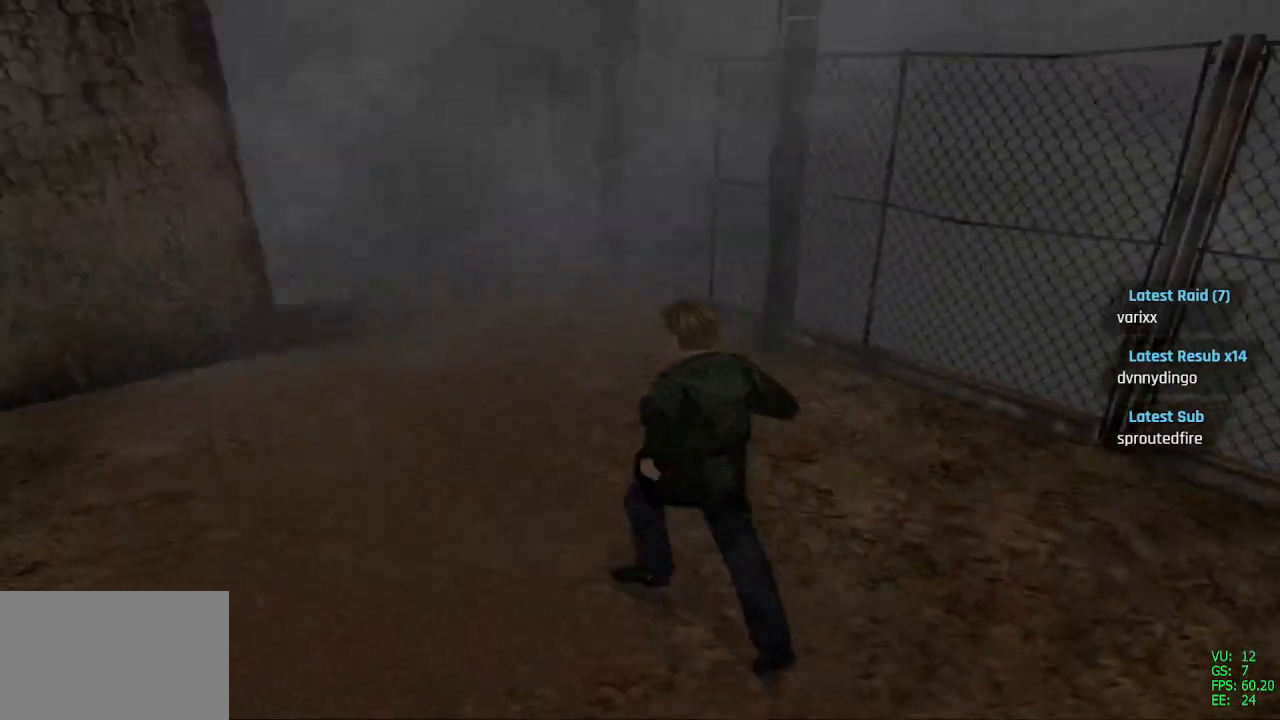
{"dt_ms": 500, "buttons": ["SQUARE", "DPAD_UP"], "left_stick": "center", "right_stick": "center", "events": [[333, "DPAD_RIGHT", "down"], [450, "DPAD_RIGHT", "up"]]}
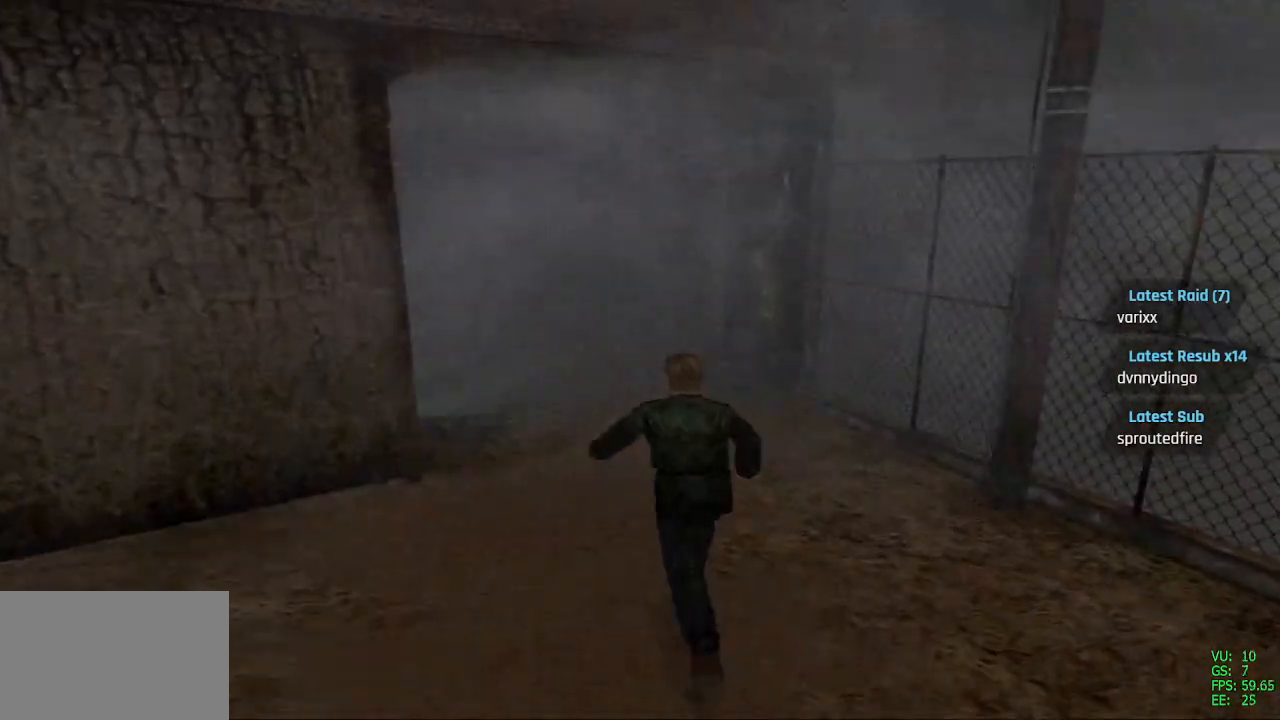
{"dt_ms": 500, "buttons": ["SQUARE", "DPAD_UP", "DPAD_LEFT"], "left_stick": "center", "right_stick": "center", "events": [[483, "DPAD_LEFT", "down"]]}
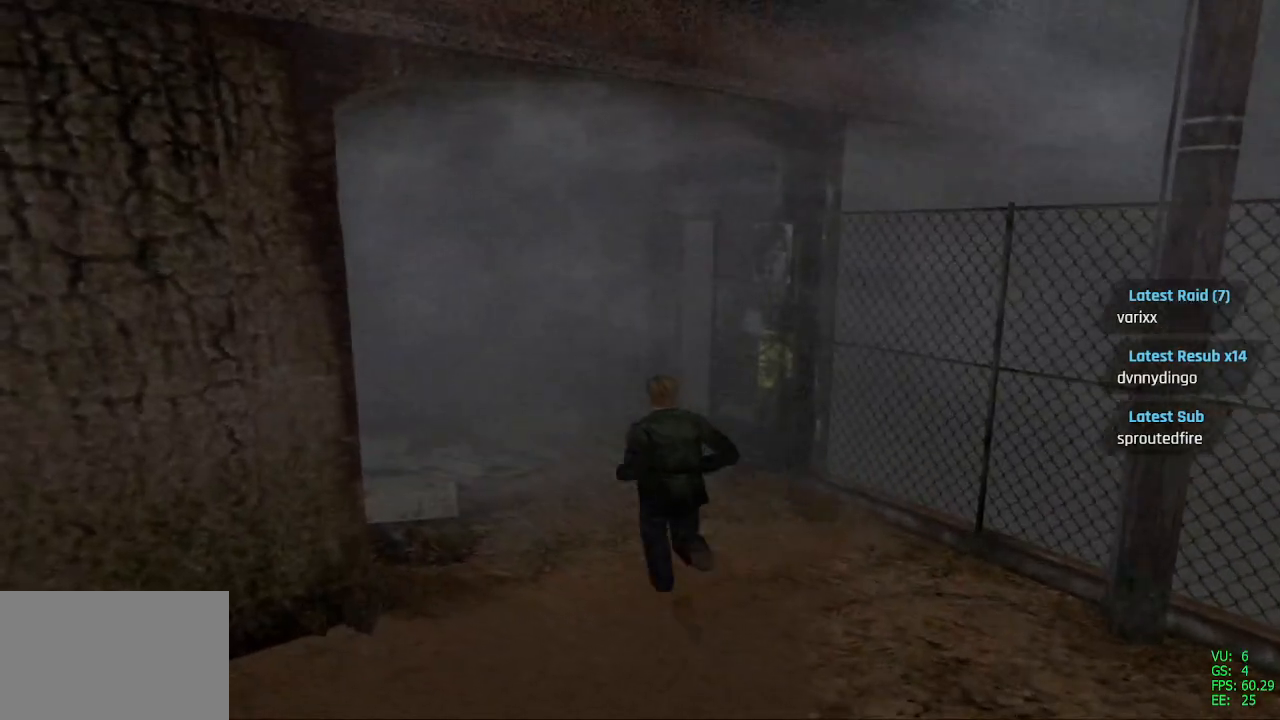
{"dt_ms": 500, "buttons": ["DPAD_UP"], "left_stick": "center", "right_stick": "center", "events": [[100, "DPAD_LEFT", "up"], [150, "SQUARE", "up"]]}
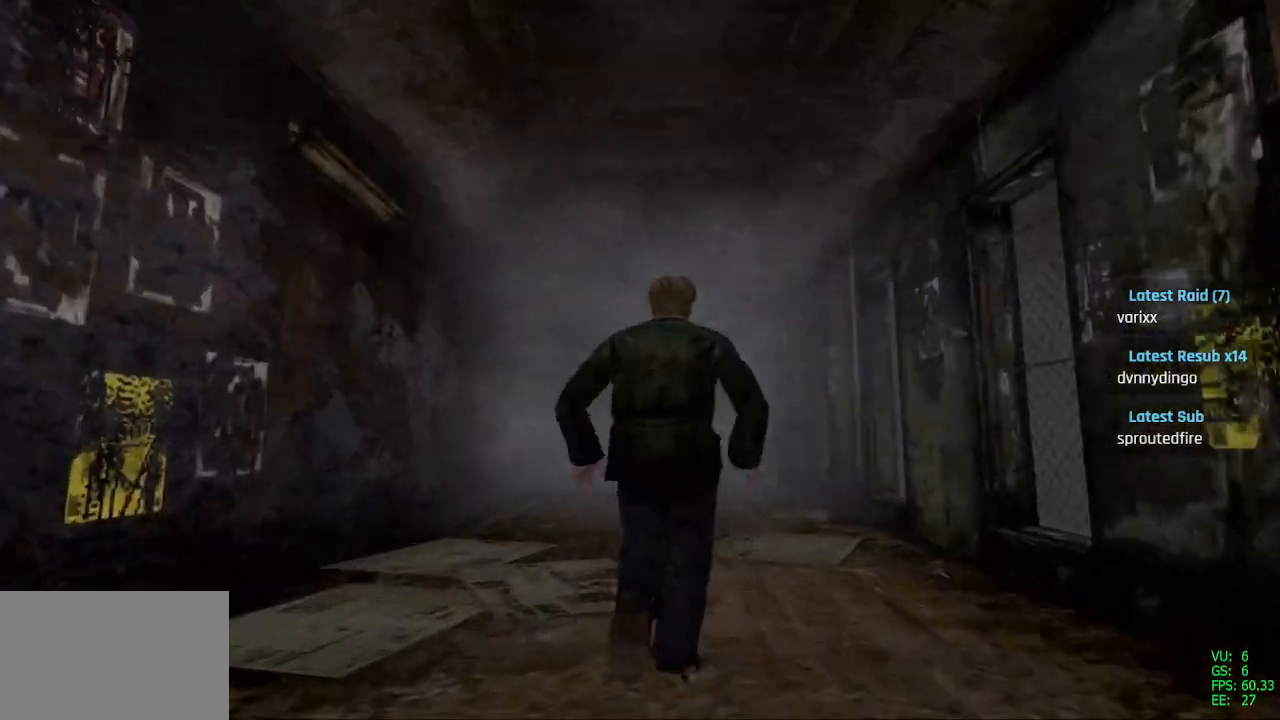
{"dt_ms": 500, "buttons": ["SQUARE", "DPAD_UP"], "left_stick": "center", "right_stick": "center", "events": [[433, "SQUARE", "down"]]}
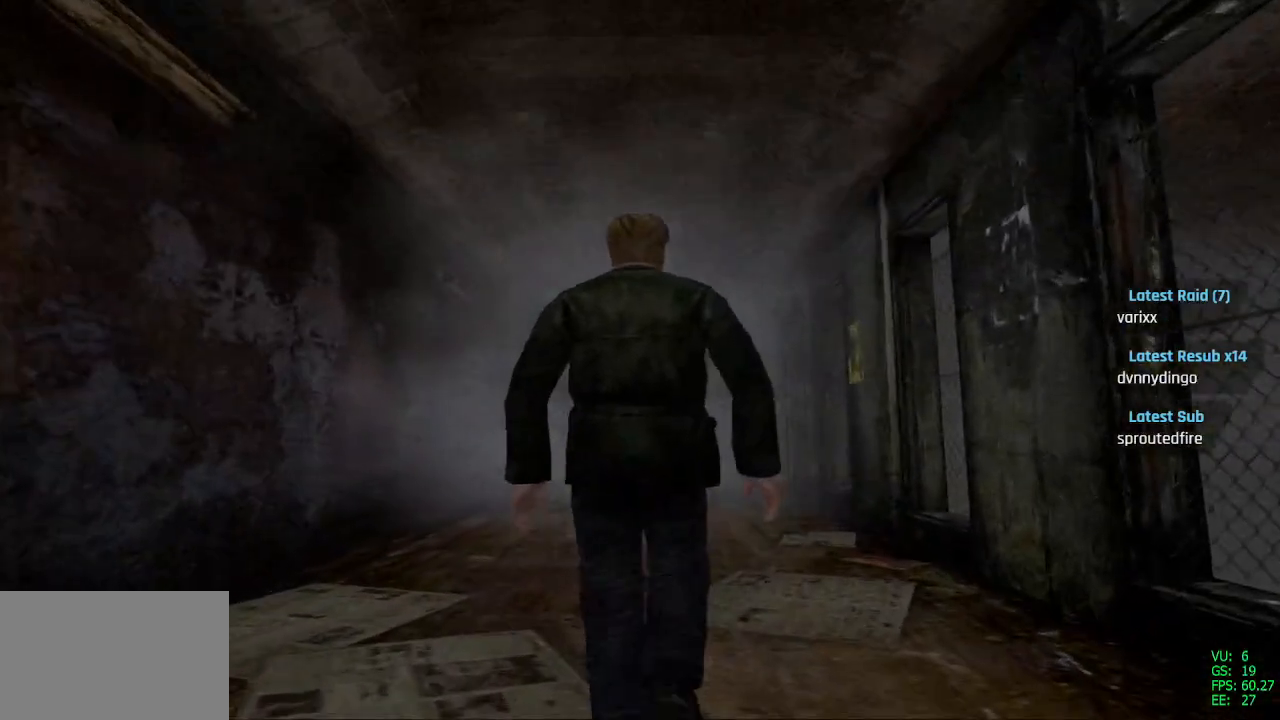
{"dt_ms": 500, "buttons": ["SQUARE", "DPAD_UP"], "left_stick": "center", "right_stick": "center", "events": [[267, "DPAD_LEFT", "down"], [383, "DPAD_LEFT", "up"]]}
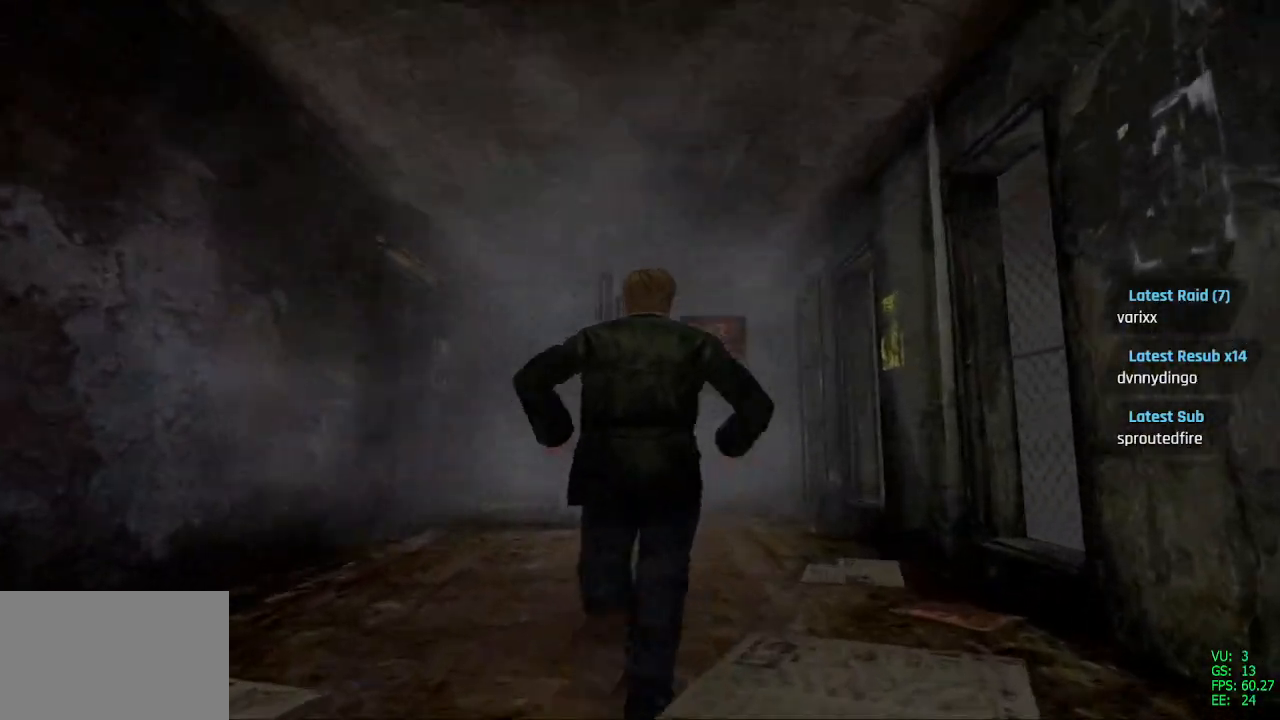
{"dt_ms": 500, "buttons": ["SQUARE", "DPAD_UP"], "left_stick": "center", "right_stick": "center", "events": []}
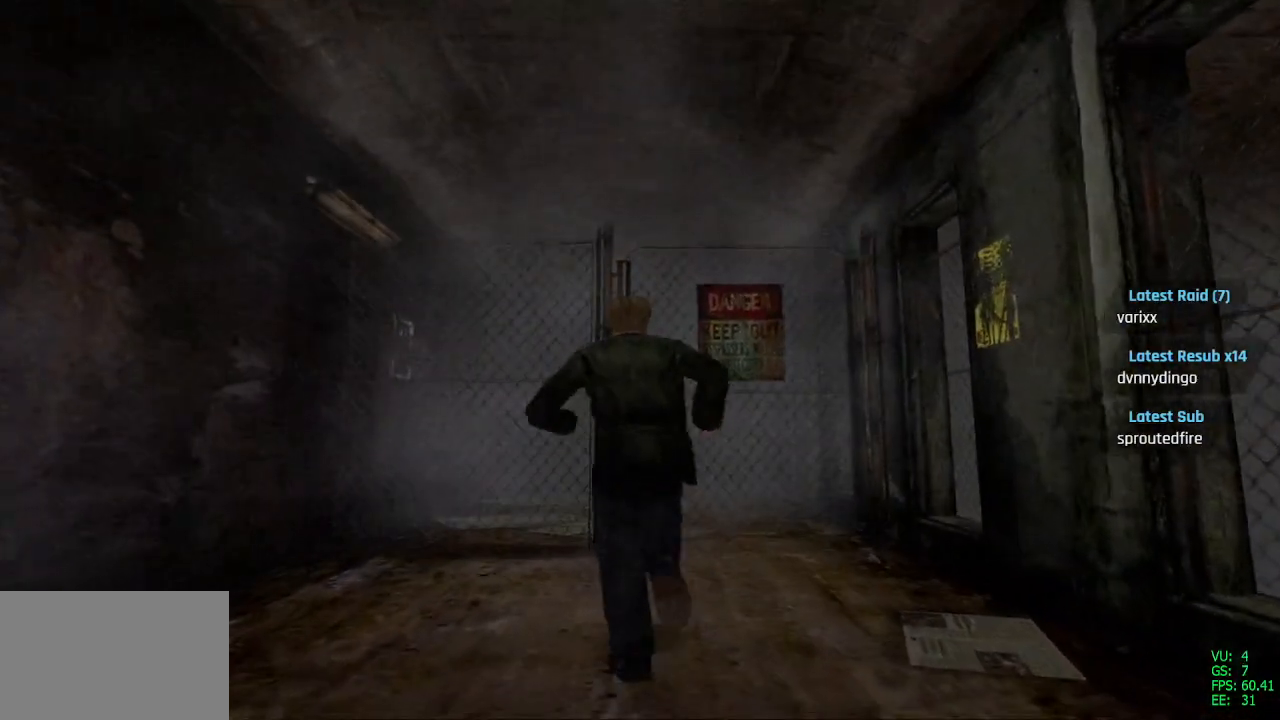
{"dt_ms": 500, "buttons": ["DPAD_UP"], "left_stick": "center", "right_stick": "center", "events": [[33, "DPAD_RIGHT", "down"], [67, "DPAD_RIGHT", "up"], [283, "SQUARE", "up"]]}
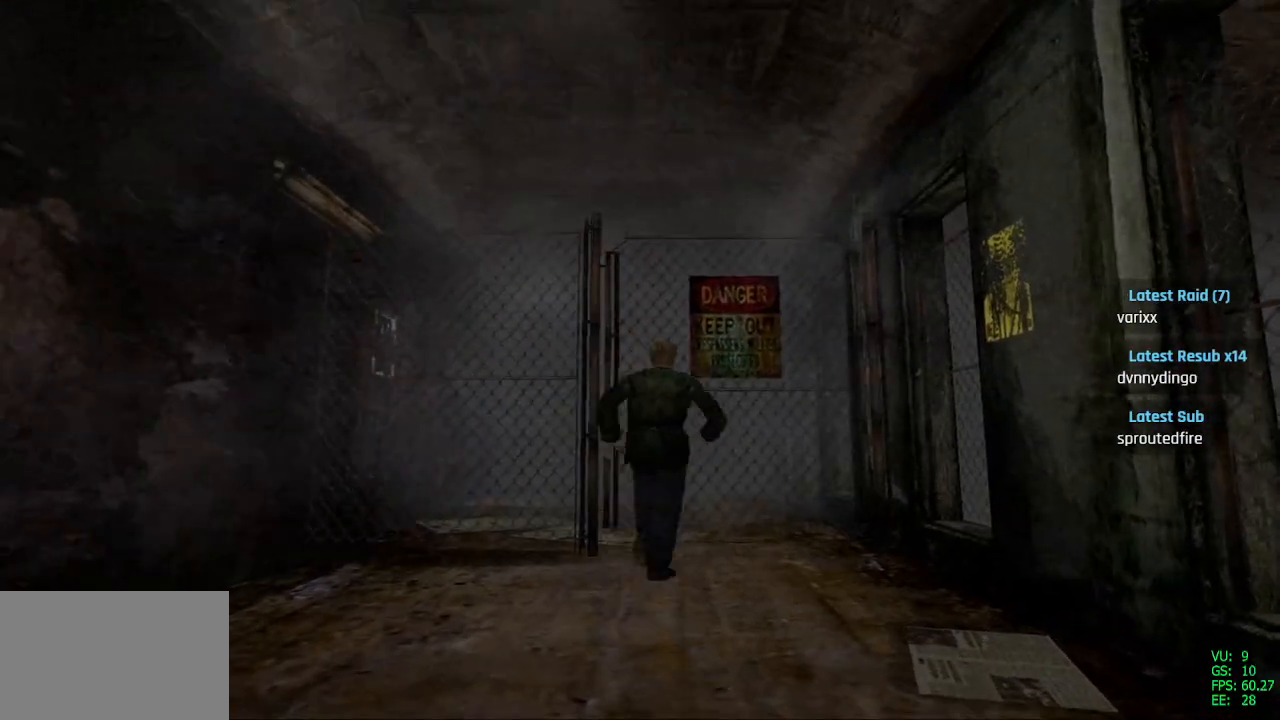
{"dt_ms": 500, "buttons": [], "left_stick": "center", "right_stick": "center", "events": [[50, "CROSS", "down"], [150, "CROSS", "up"], [250, "CROSS", "down"], [300, "CROSS", "up"], [467, "DPAD_UP", "up"]]}